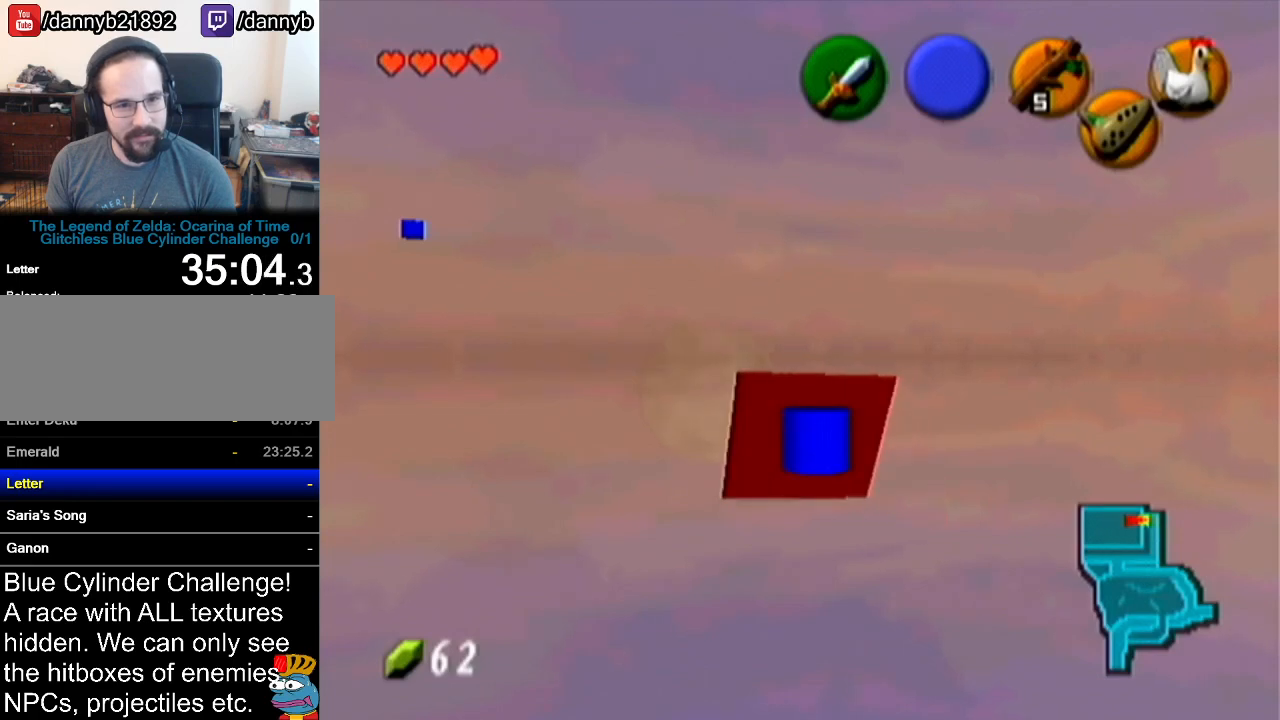
Gameplay with a controller (Nintendo layout); each line is a JSON object with the inputs held at the frame after it. "events" lists button and stick changes between this image and that frame as [ms after this image, input, new state], when the widget could be followed in between. Not read: L3 R3.
{"buttons": ["R1"], "left_stick": "down-right", "events": [[267, "left_stick", "down"], [400, "left_stick", "down-right"]]}
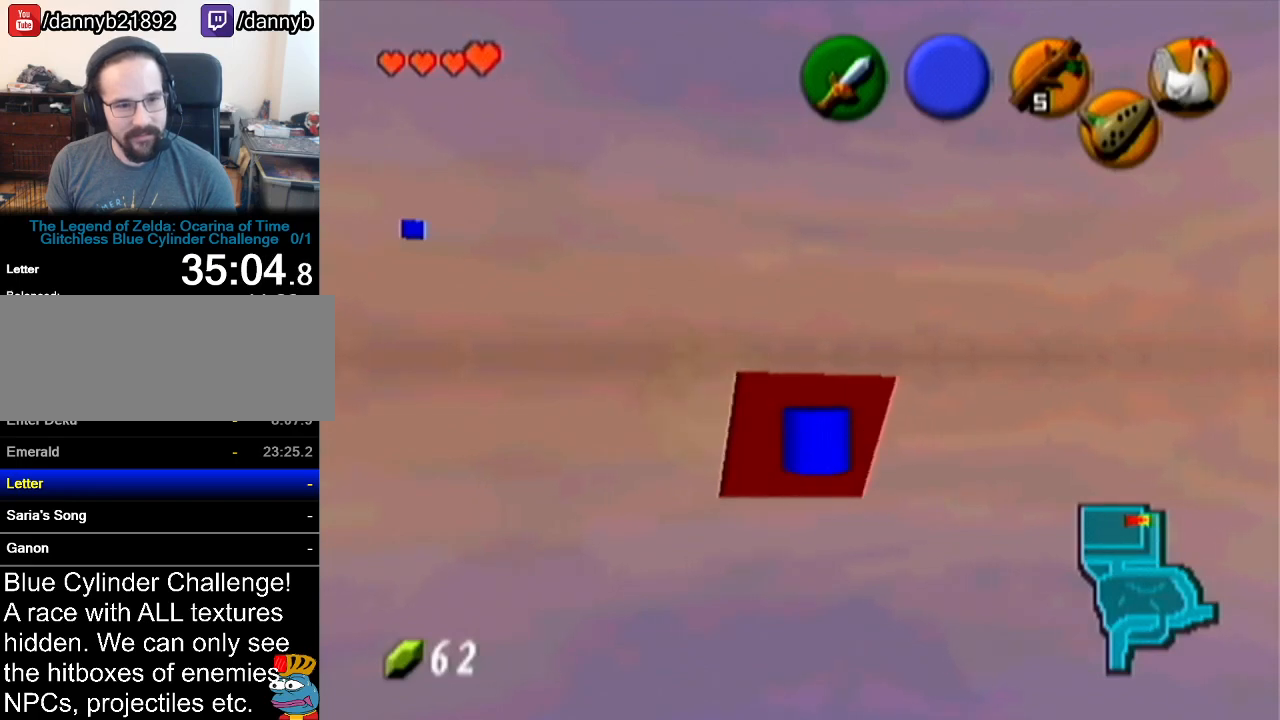
{"buttons": ["R1"], "left_stick": "down-left", "events": [[451, "left_stick", "down-left"]]}
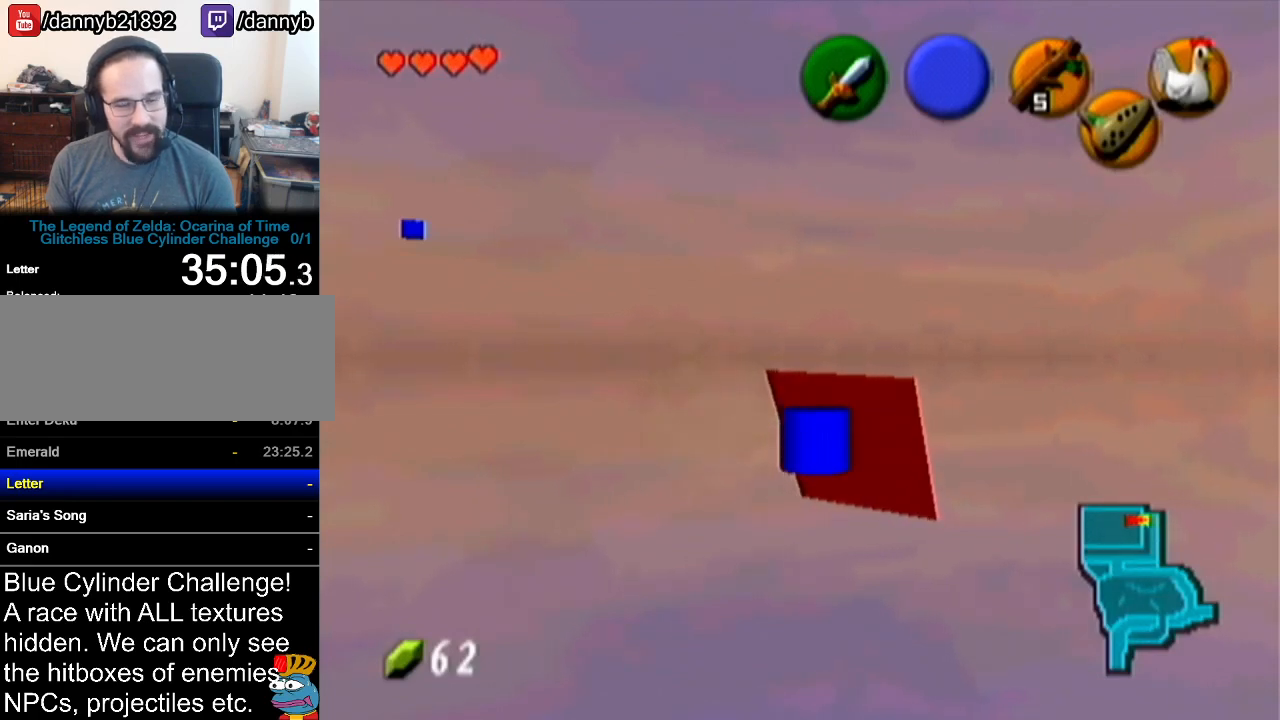
{"buttons": ["R1"], "left_stick": "down-left", "events": []}
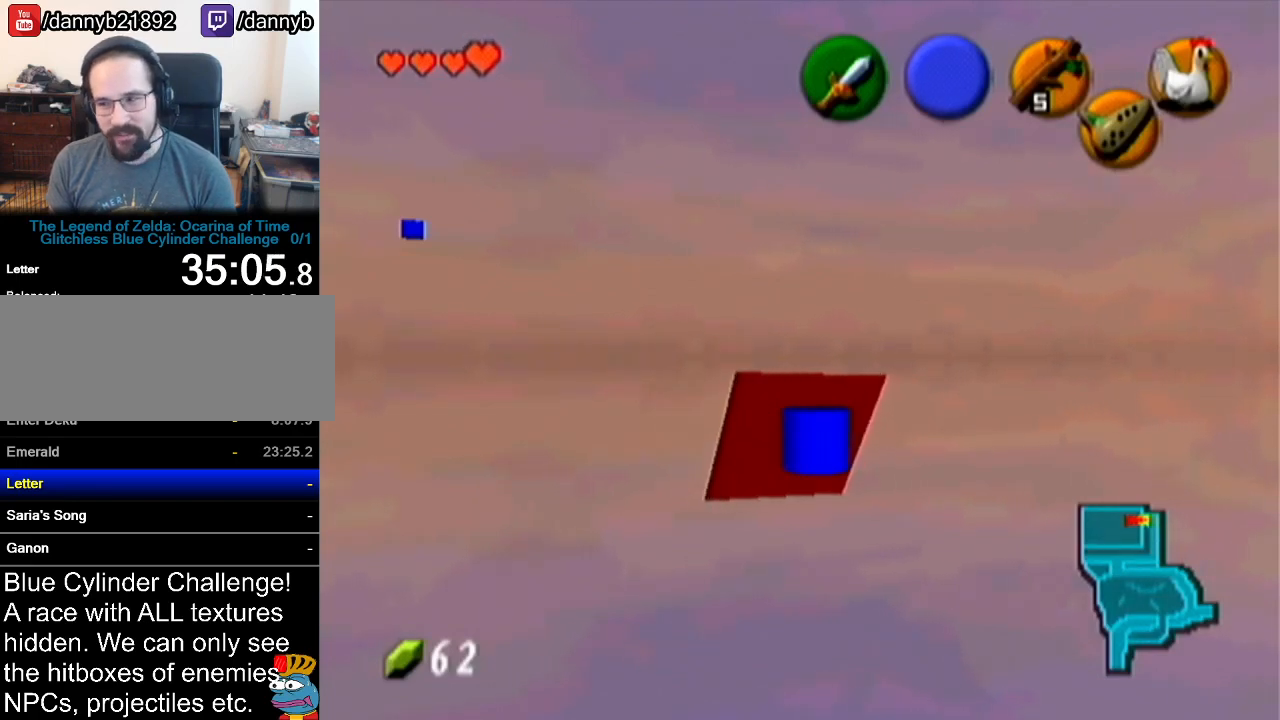
{"buttons": ["R1"], "left_stick": "center", "events": [[167, "left_stick", "center"]]}
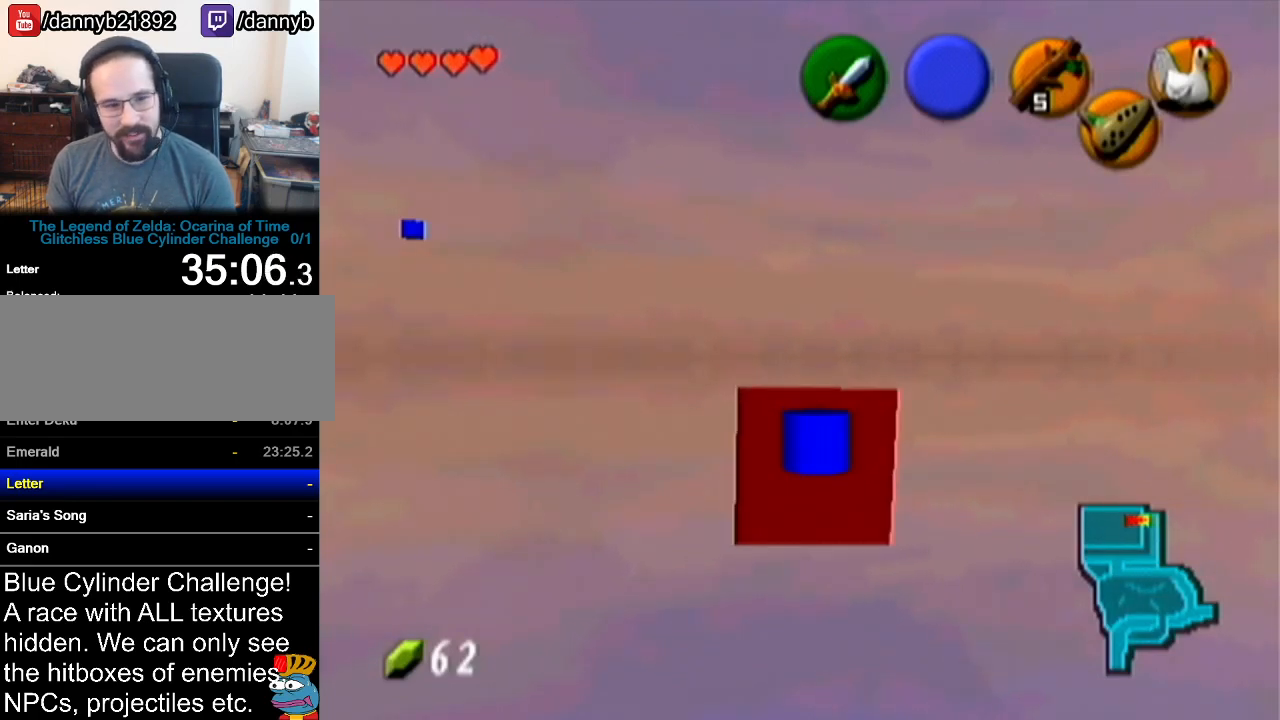
{"buttons": [], "left_stick": "center", "events": [[16, "R1", "up"]]}
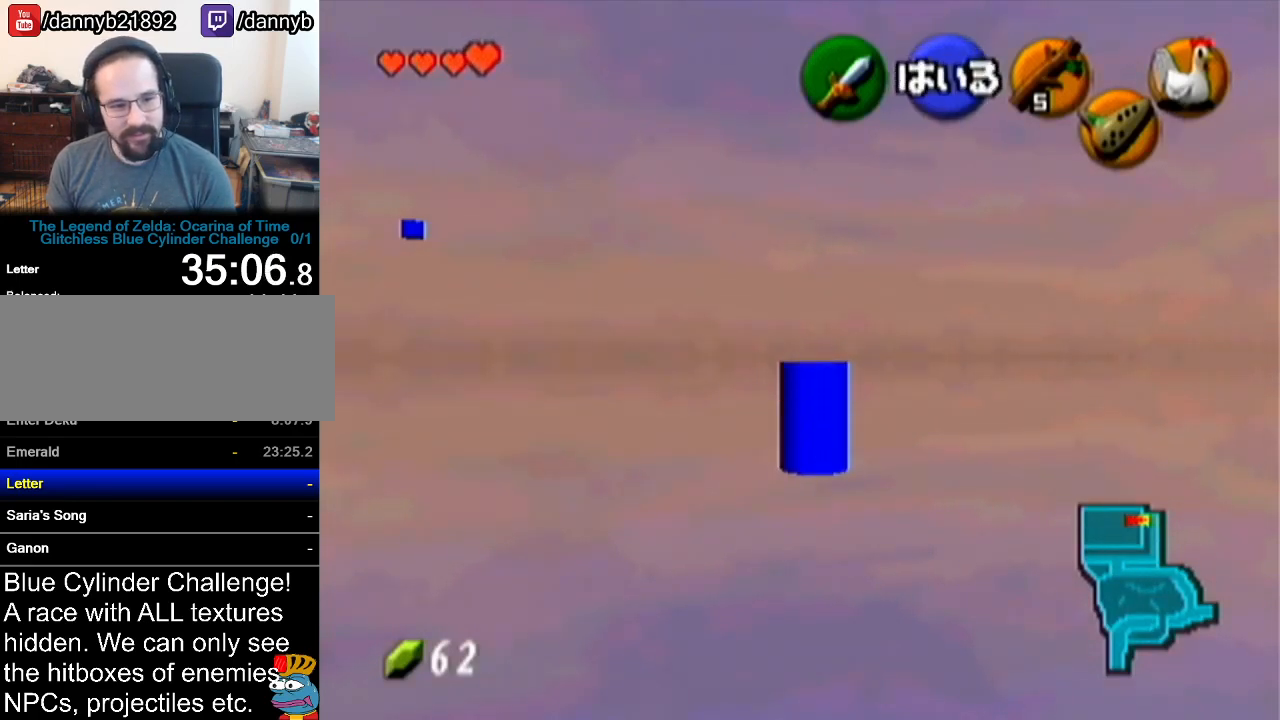
{"buttons": [], "left_stick": "center", "events": []}
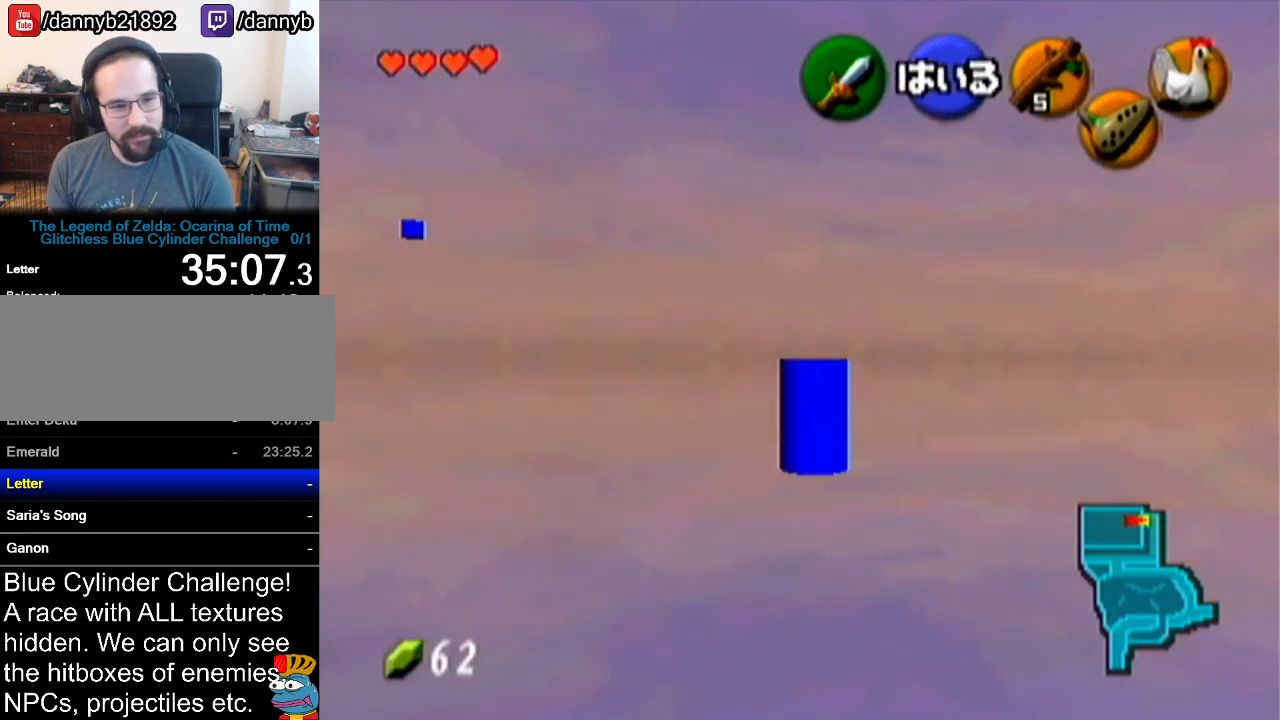
{"buttons": [], "left_stick": "center", "events": []}
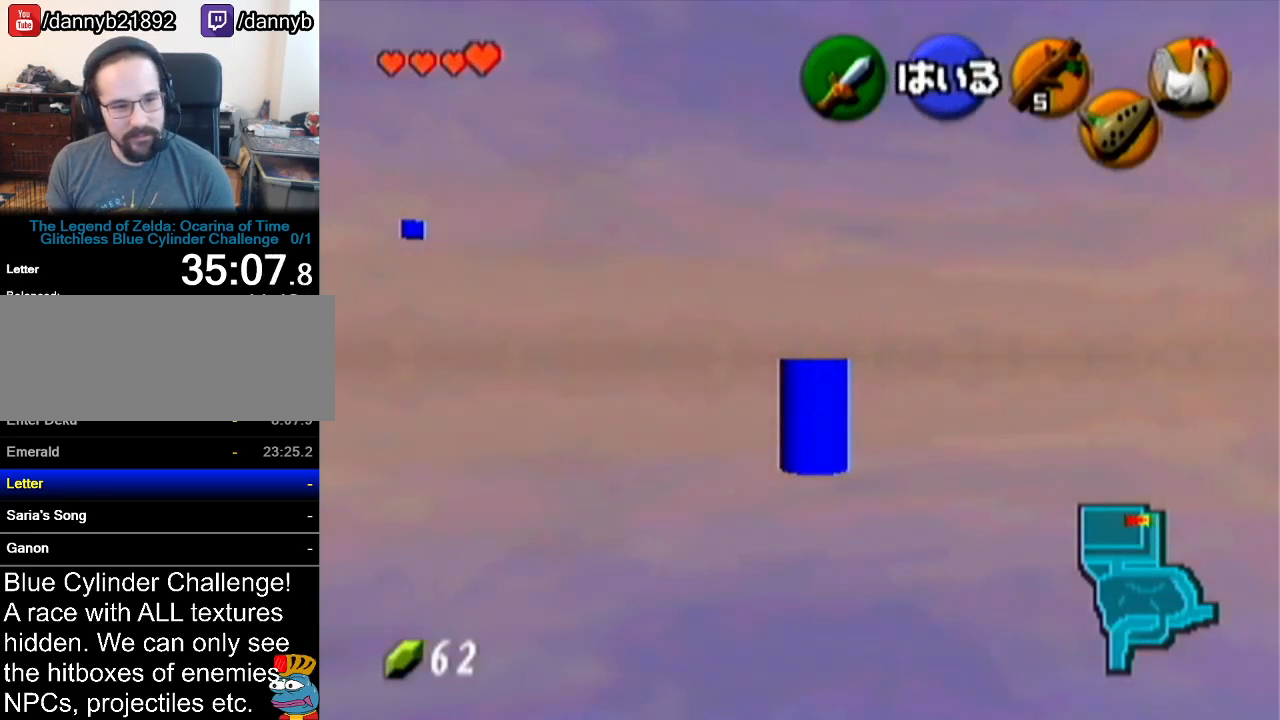
{"buttons": [], "left_stick": "center", "events": []}
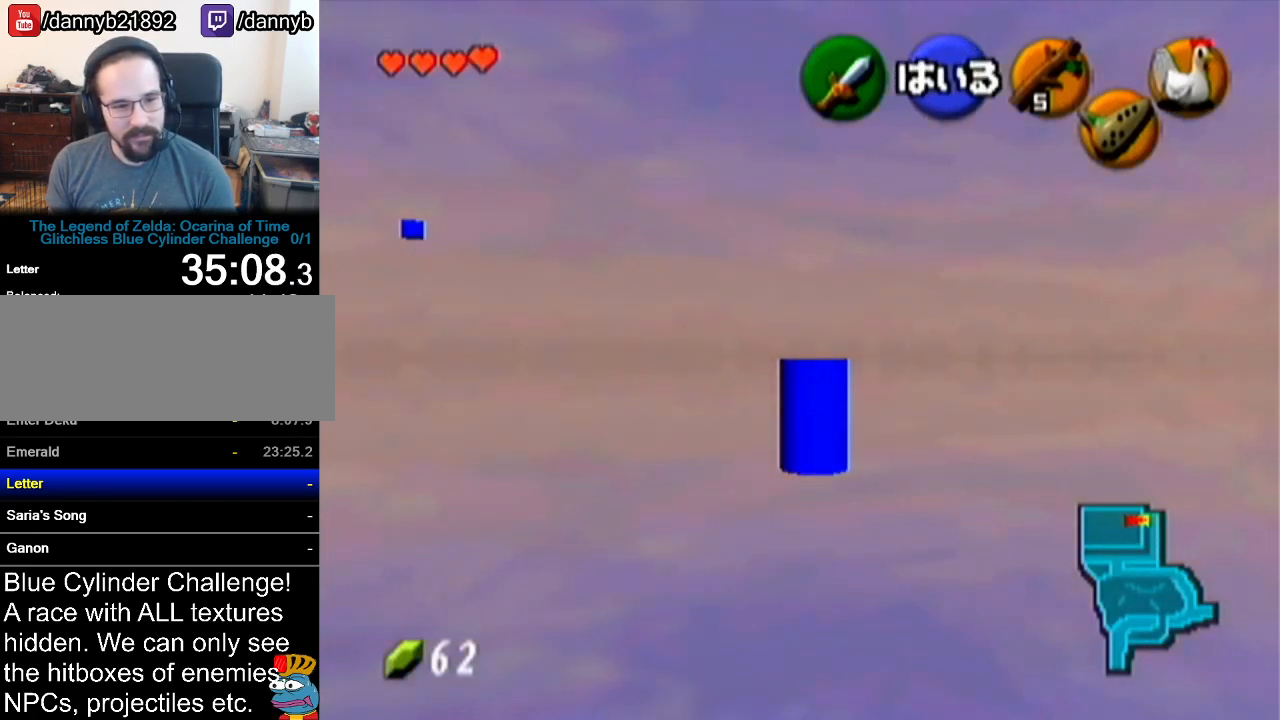
{"buttons": [], "left_stick": "center", "events": []}
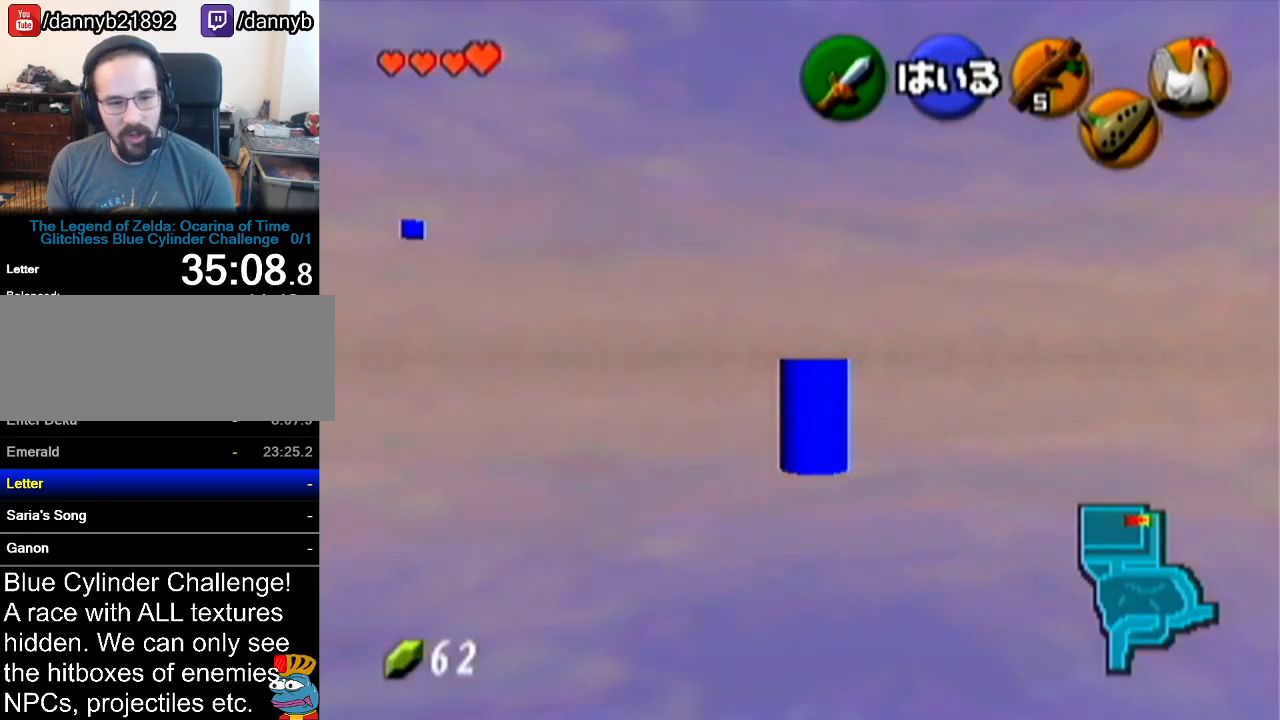
{"buttons": [], "left_stick": "center", "events": []}
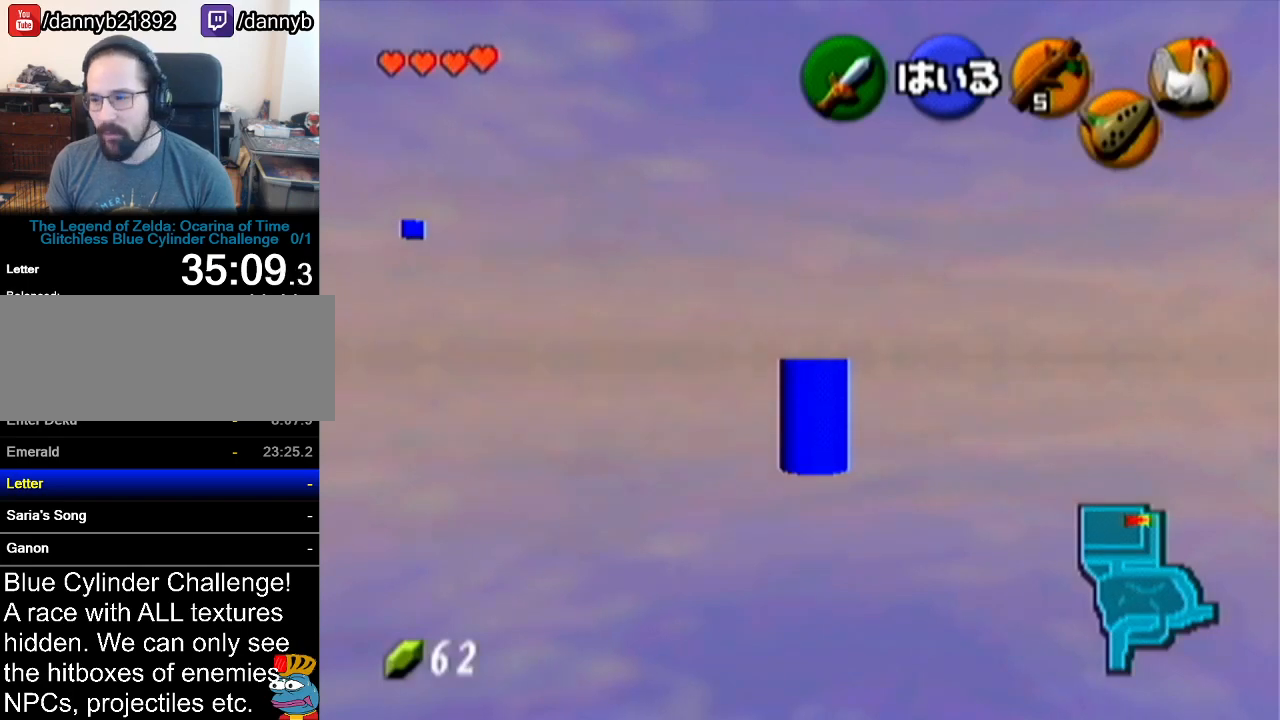
{"buttons": [], "left_stick": "center", "events": []}
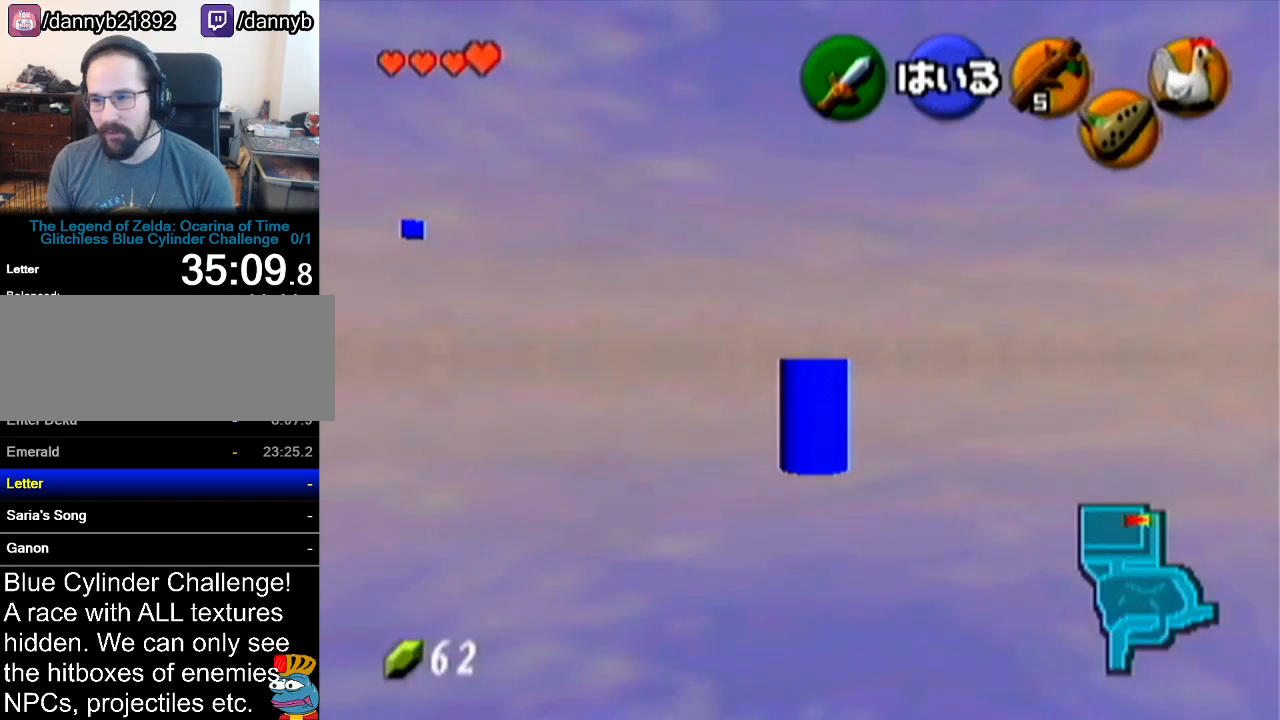
{"buttons": [], "left_stick": "up", "events": [[84, "left_stick", "up"], [134, "A", "down"], [234, "A", "up"]]}
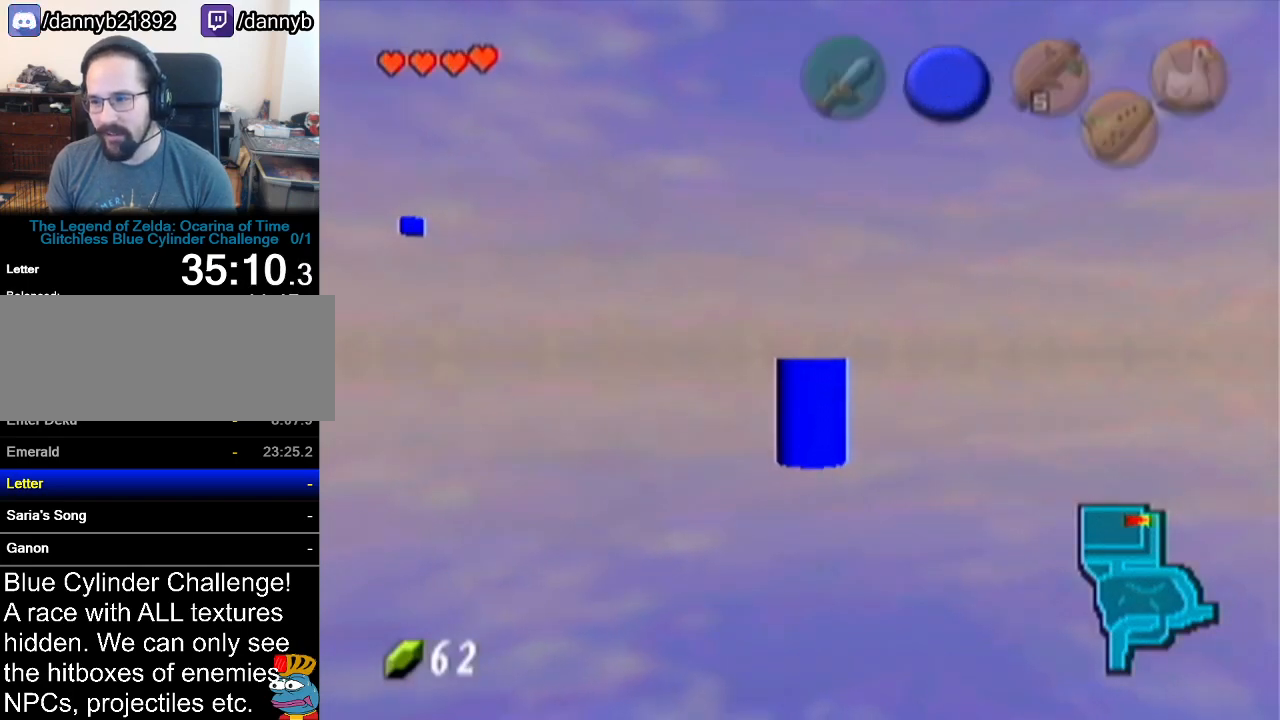
{"buttons": [], "left_stick": "center", "events": [[300, "left_stick", "center"]]}
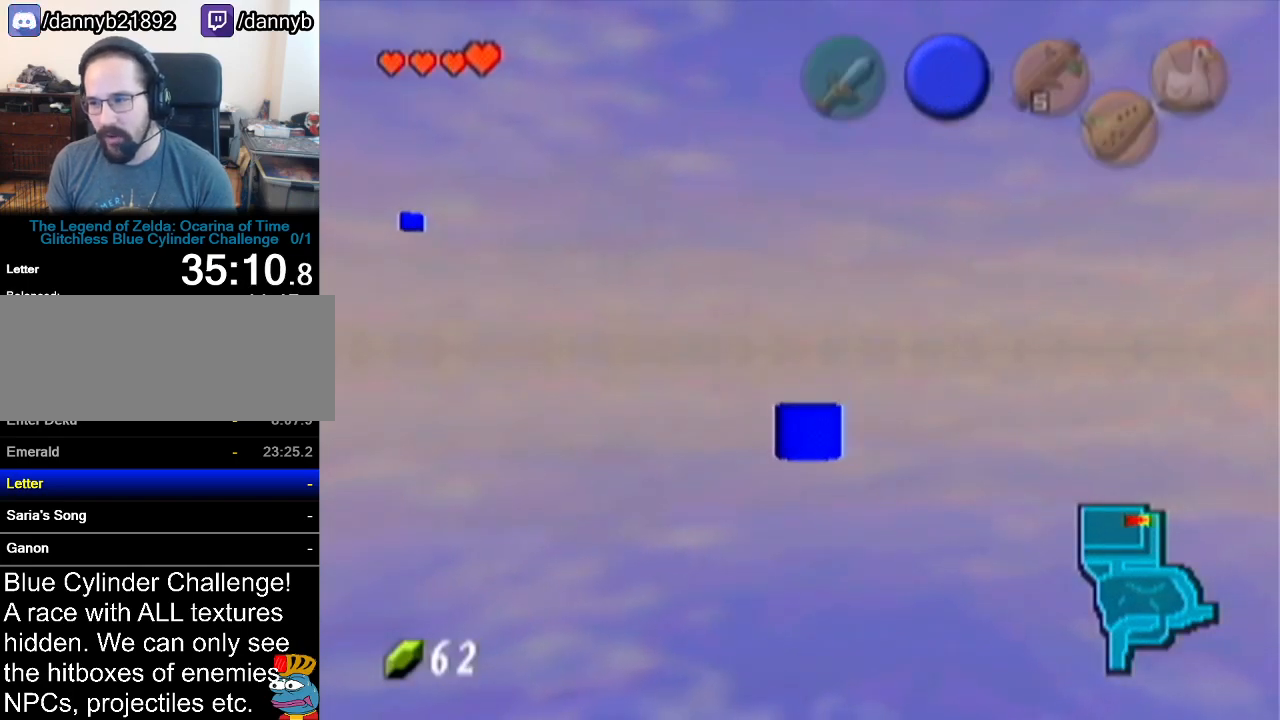
{"buttons": [], "left_stick": "center", "events": []}
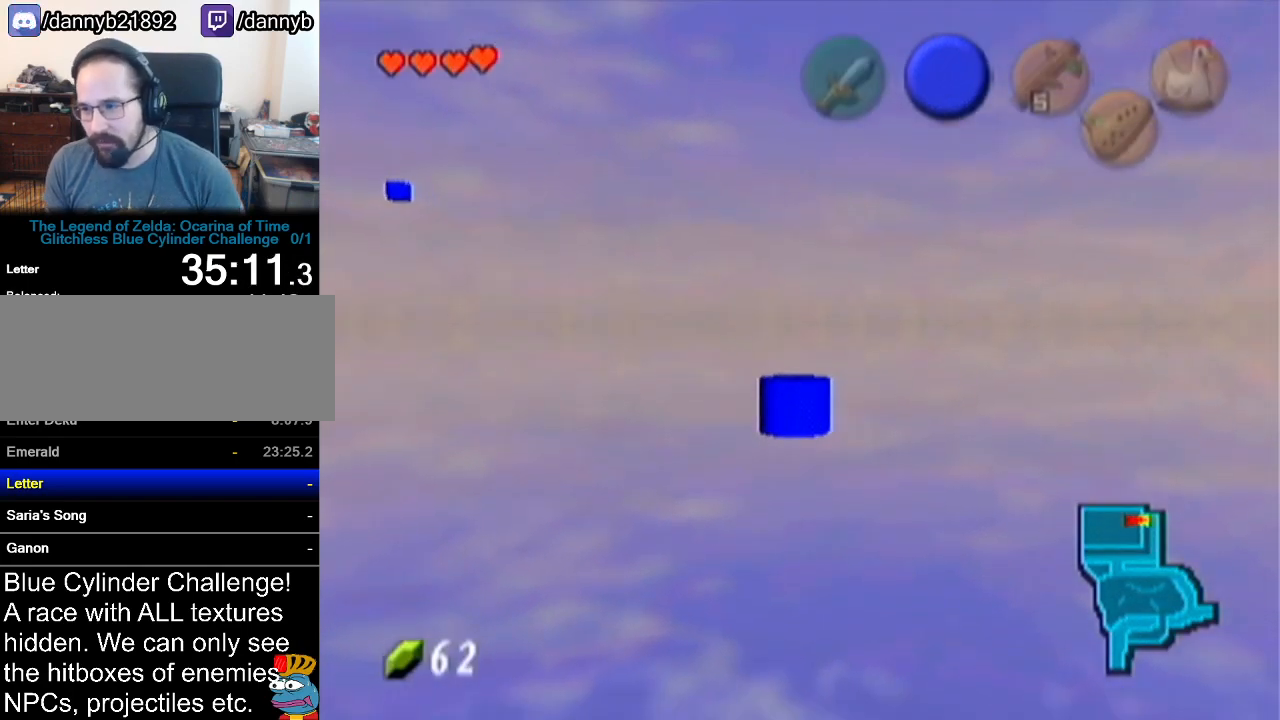
{"buttons": [], "left_stick": "center", "events": []}
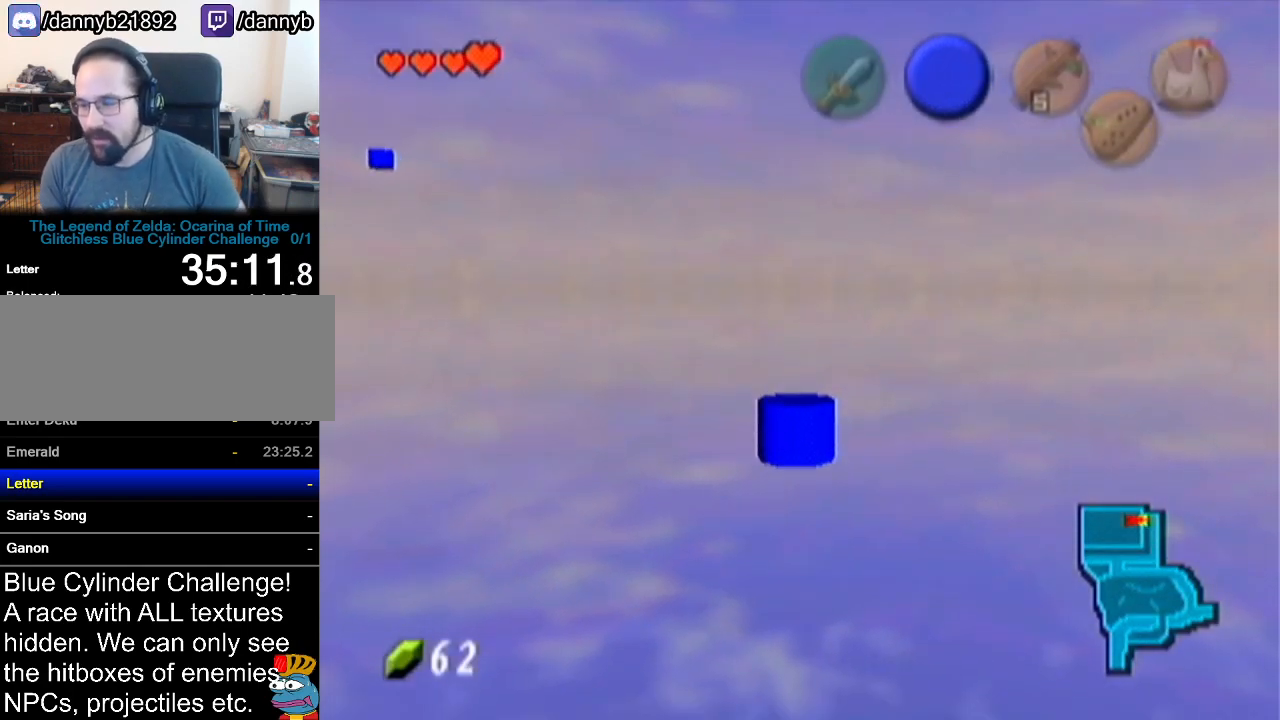
{"buttons": [], "left_stick": "center", "events": []}
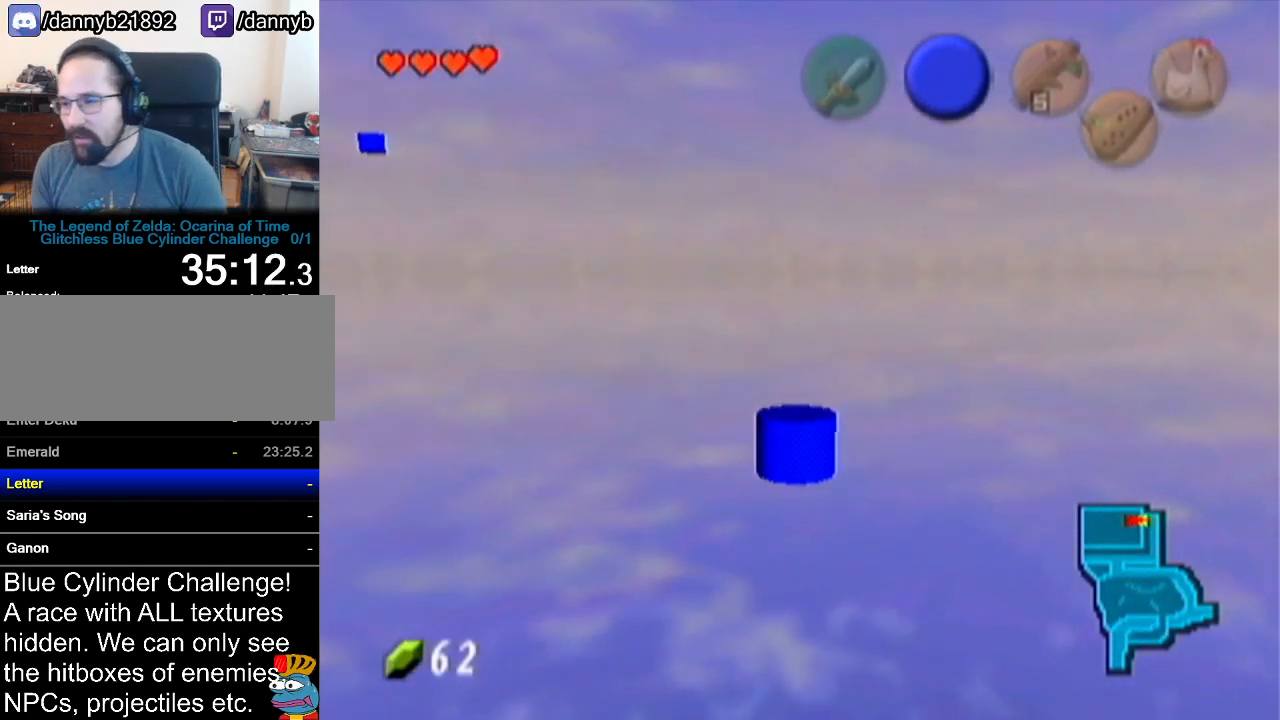
{"buttons": [], "left_stick": "center", "events": []}
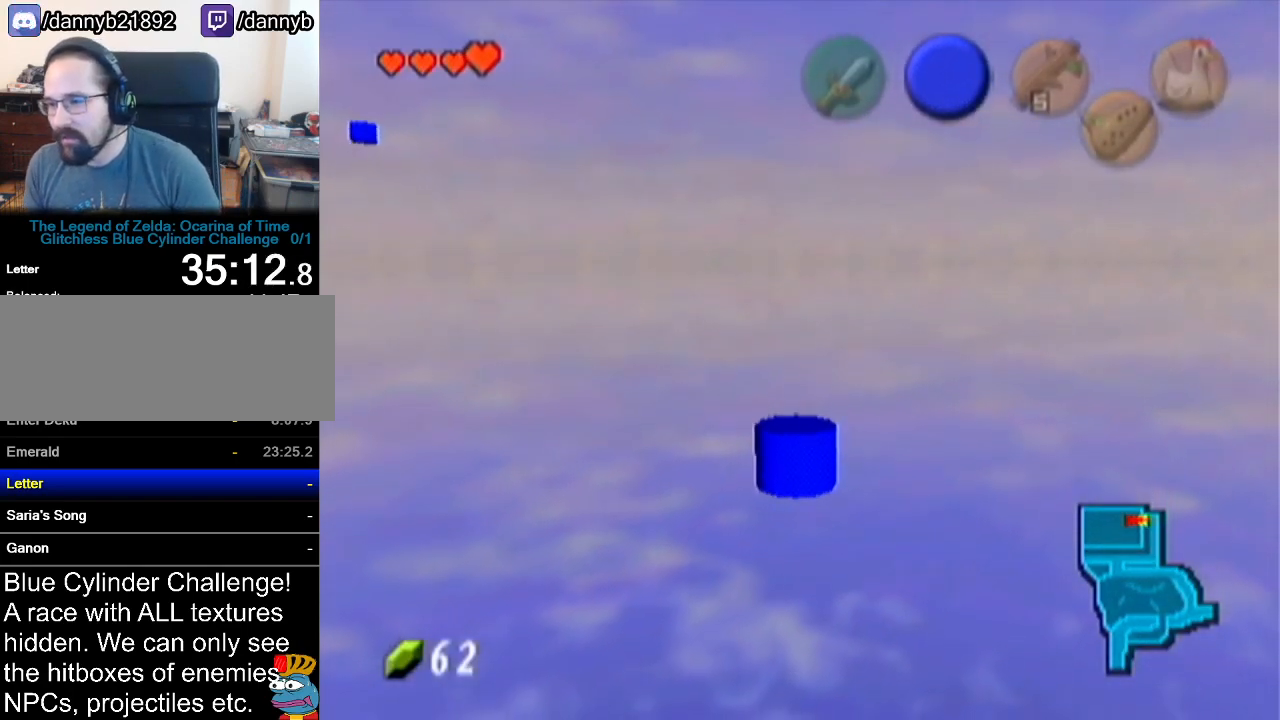
{"buttons": [], "left_stick": "down-left", "events": [[200, "left_stick", "down-left"]]}
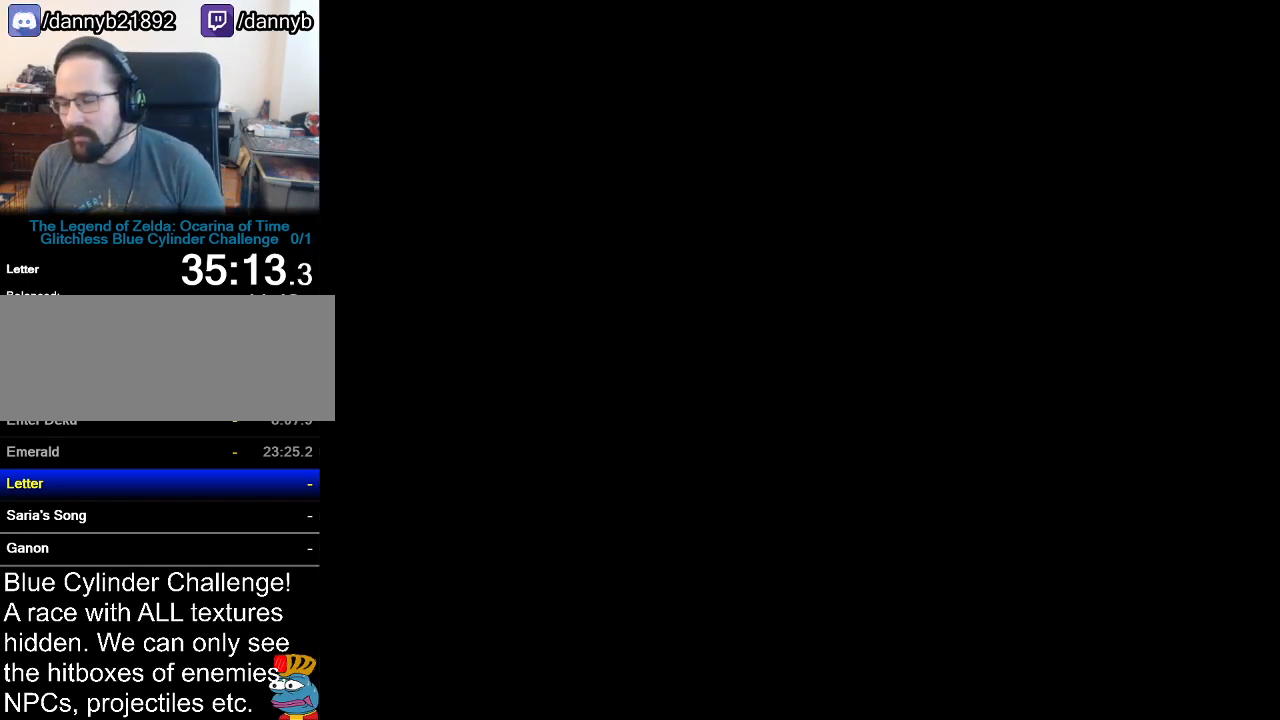
{"buttons": [], "left_stick": "down-left", "events": []}
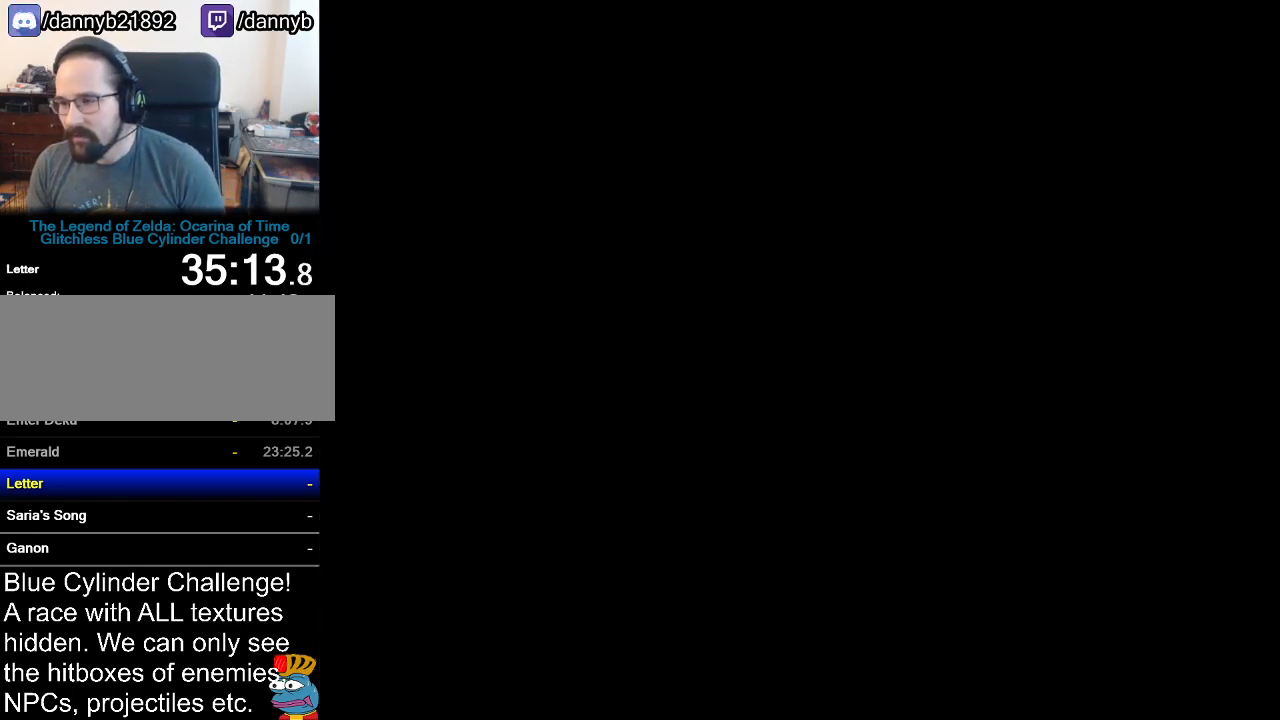
{"buttons": [], "left_stick": "down-left", "events": []}
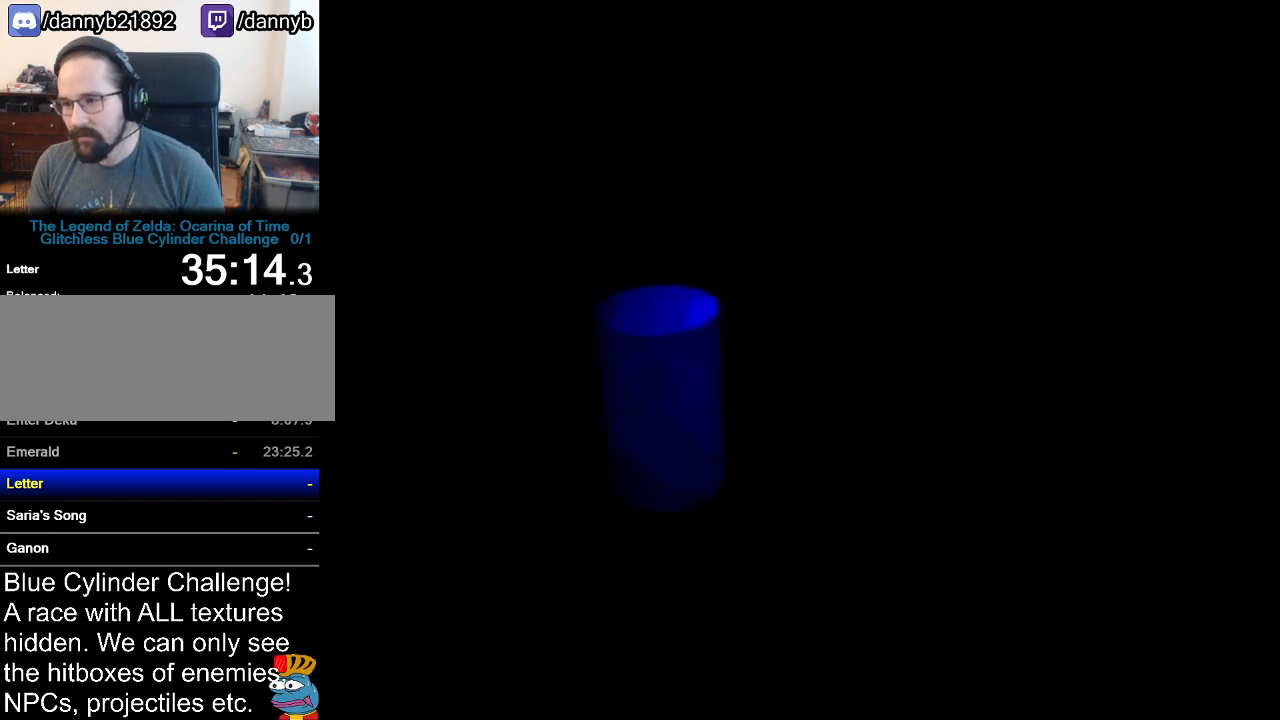
{"buttons": [], "left_stick": "down-left", "events": []}
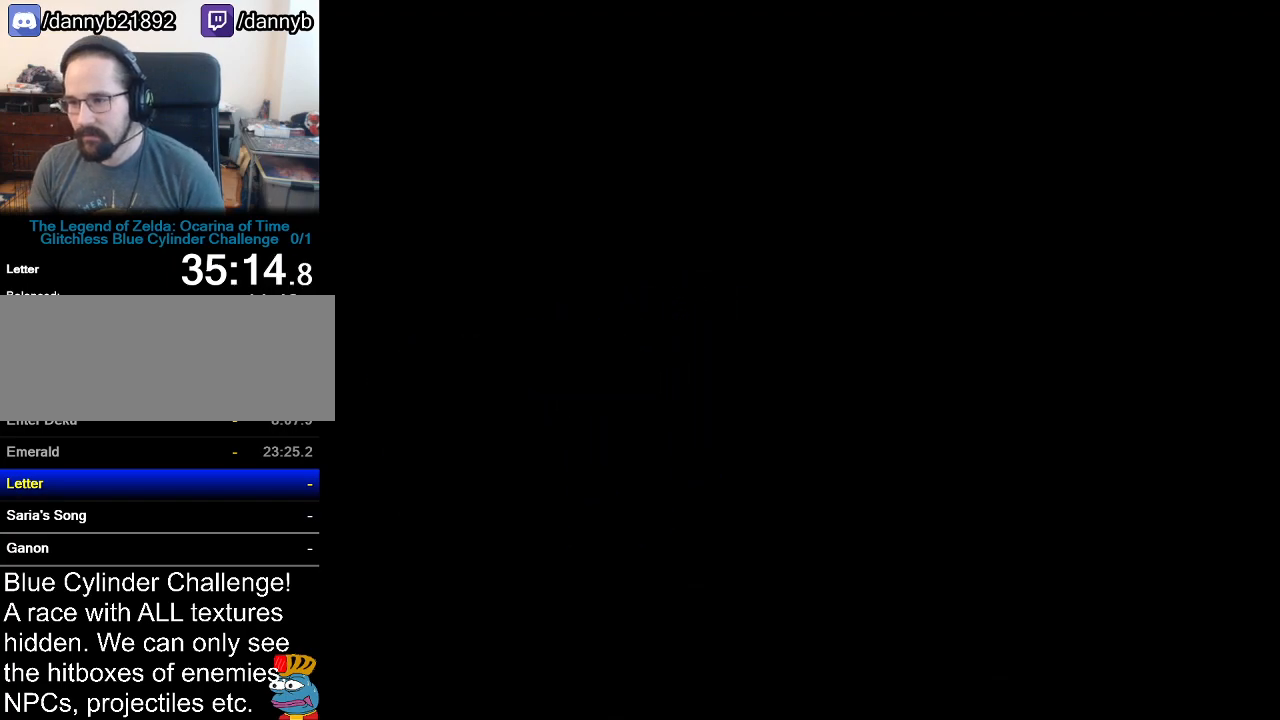
{"buttons": [], "left_stick": "down-left", "events": []}
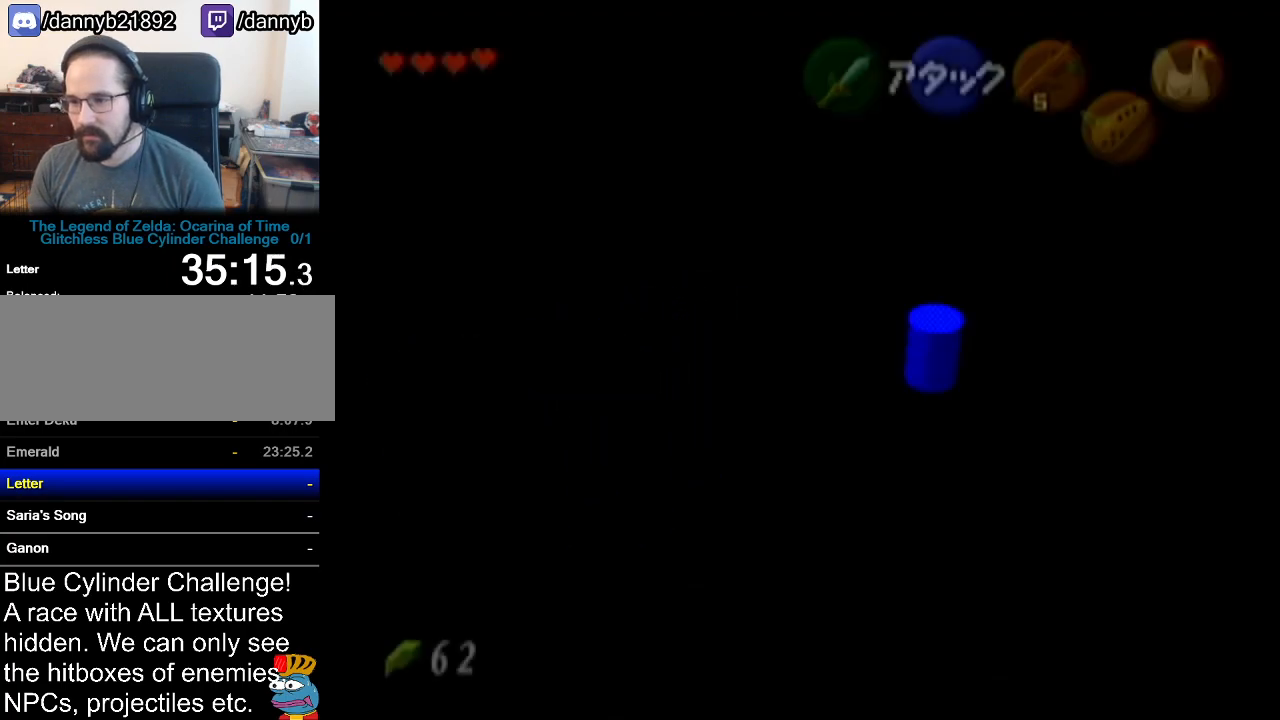
{"buttons": [], "left_stick": "down-left", "events": [[33, "A", "down"], [267, "A", "up"]]}
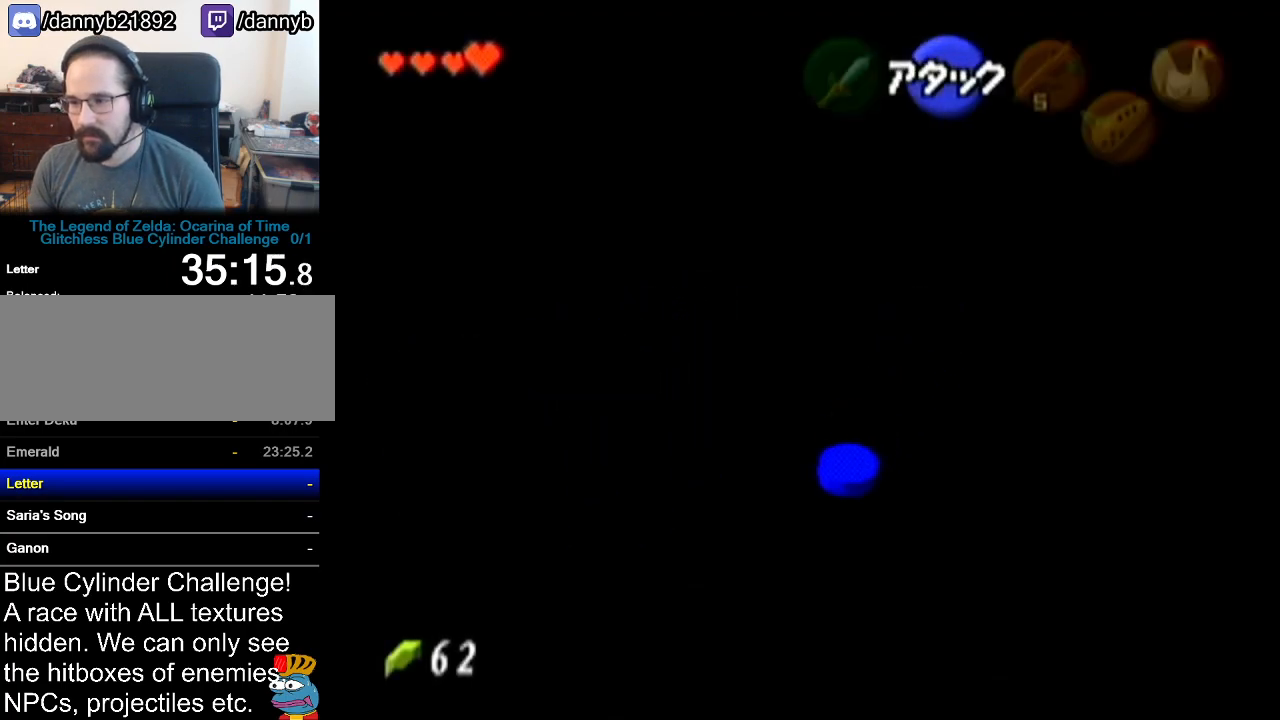
{"buttons": [], "left_stick": "down-left", "events": []}
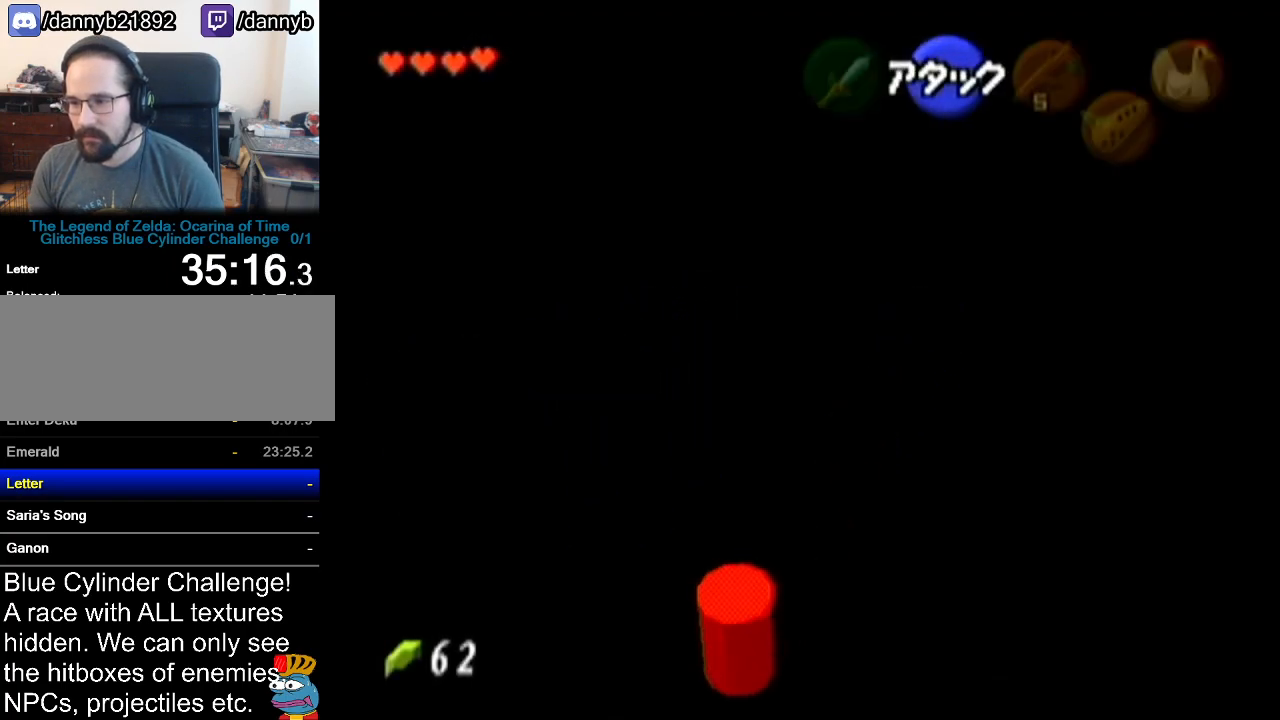
{"buttons": ["Z"], "left_stick": "up-left", "events": [[133, "left_stick", "center"], [233, "Z", "down"], [333, "left_stick", "up-left"], [383, "A", "down"], [450, "A", "up"]]}
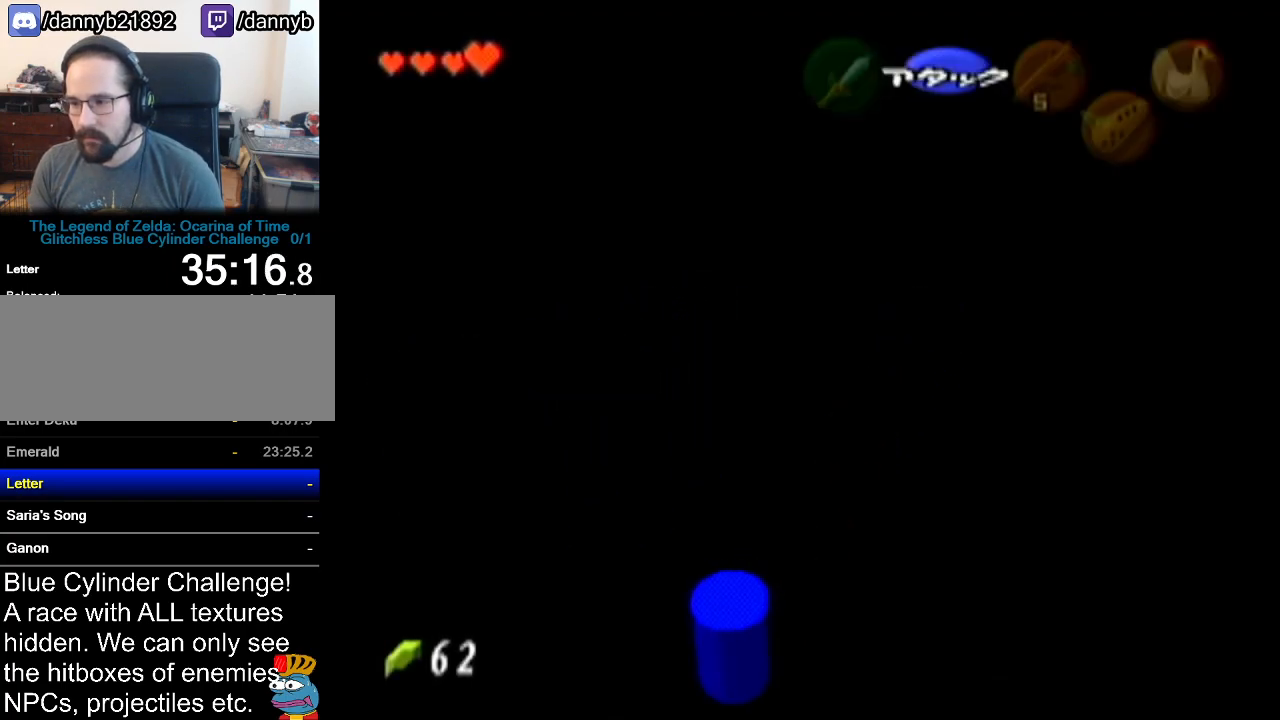
{"buttons": ["Z"], "left_stick": "up-left", "events": [[234, "A", "down"], [284, "A", "up"]]}